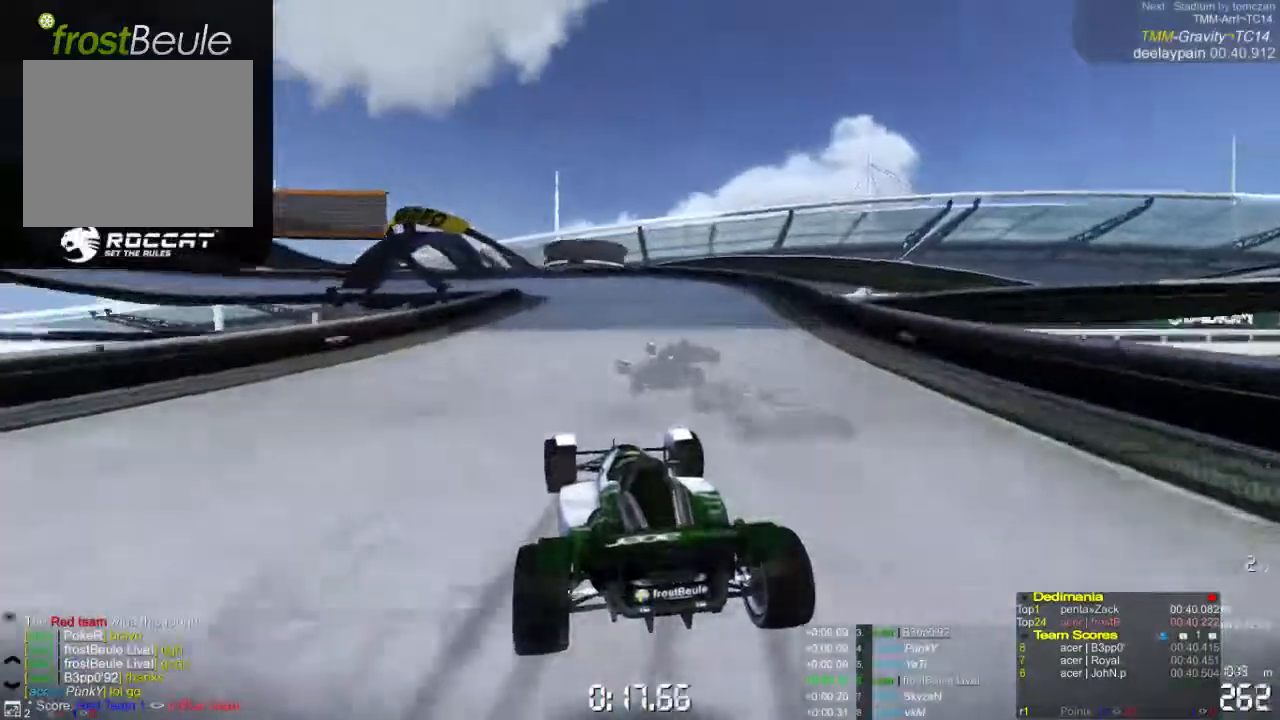
Gameplay with a controller (Xbox layout); each line is a JSON object with the inputs held at the frame after it (dt_ms = milliseconds from this image to that frame). "events" lists button and stick changes between this image and that frame as [ms after this image, input, new state], when the widget could be followed in between. Not read: L1 L2 L3 R1 R2 R3 right_stick.
{"dt_ms": 500, "buttons": ["A"], "left_stick": "left", "events": []}
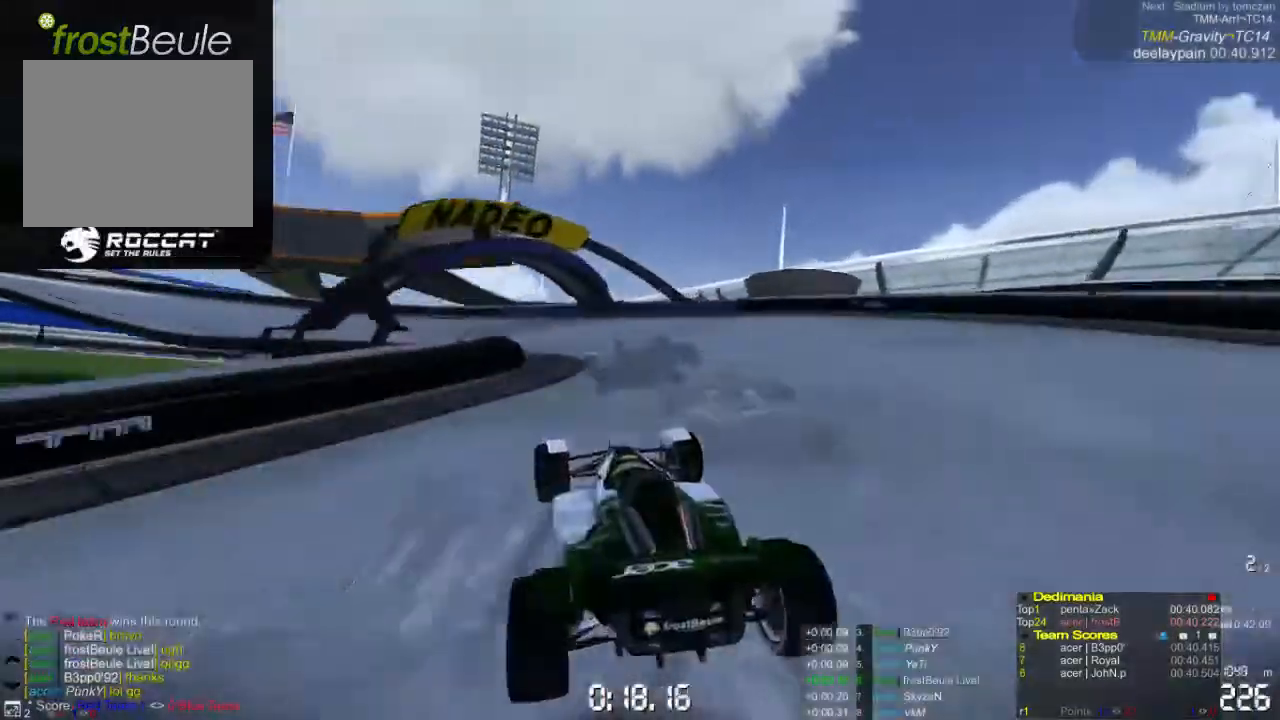
{"dt_ms": 500, "buttons": ["A"], "left_stick": "left", "events": []}
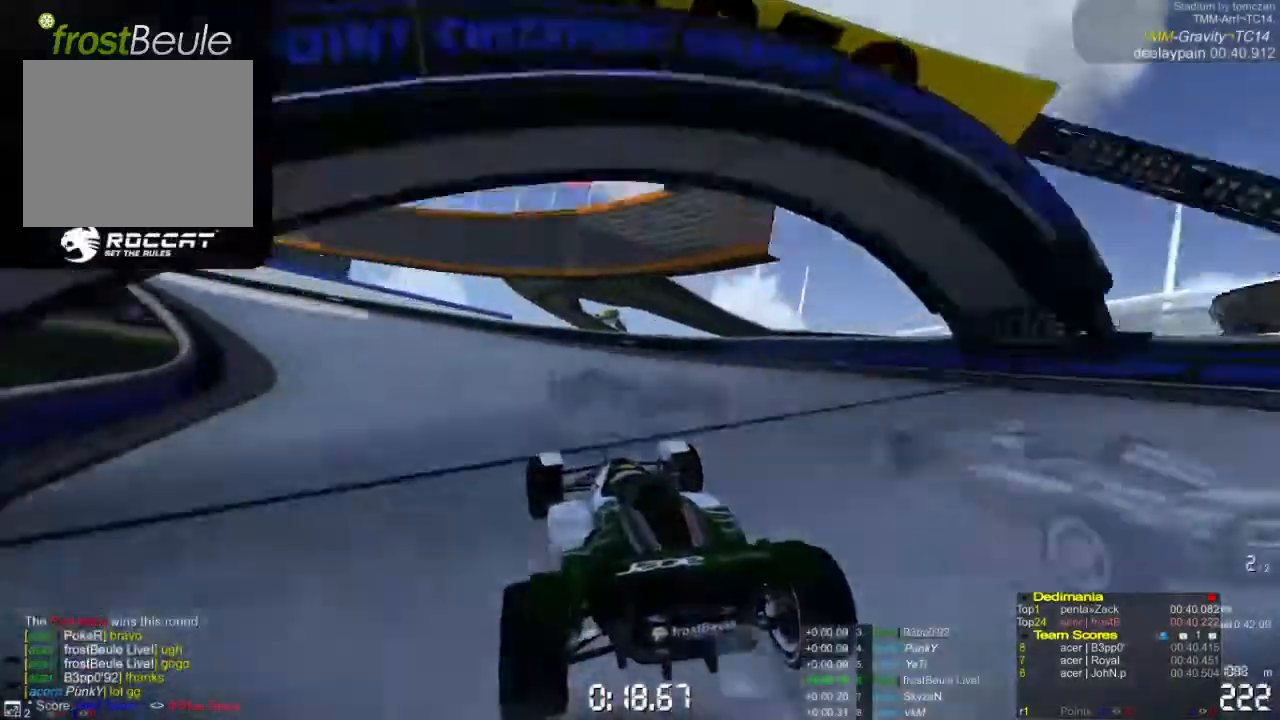
{"dt_ms": 500, "buttons": ["A"], "left_stick": "left", "events": []}
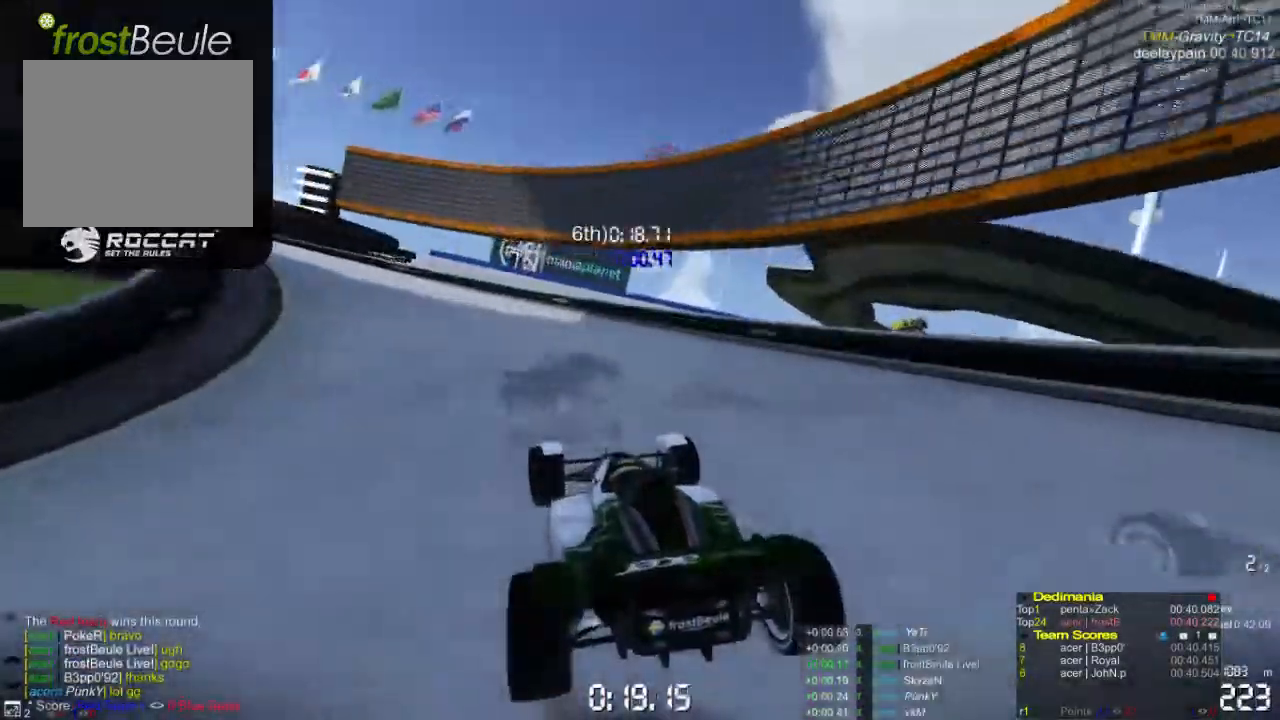
{"dt_ms": 500, "buttons": ["A"], "left_stick": "left", "events": []}
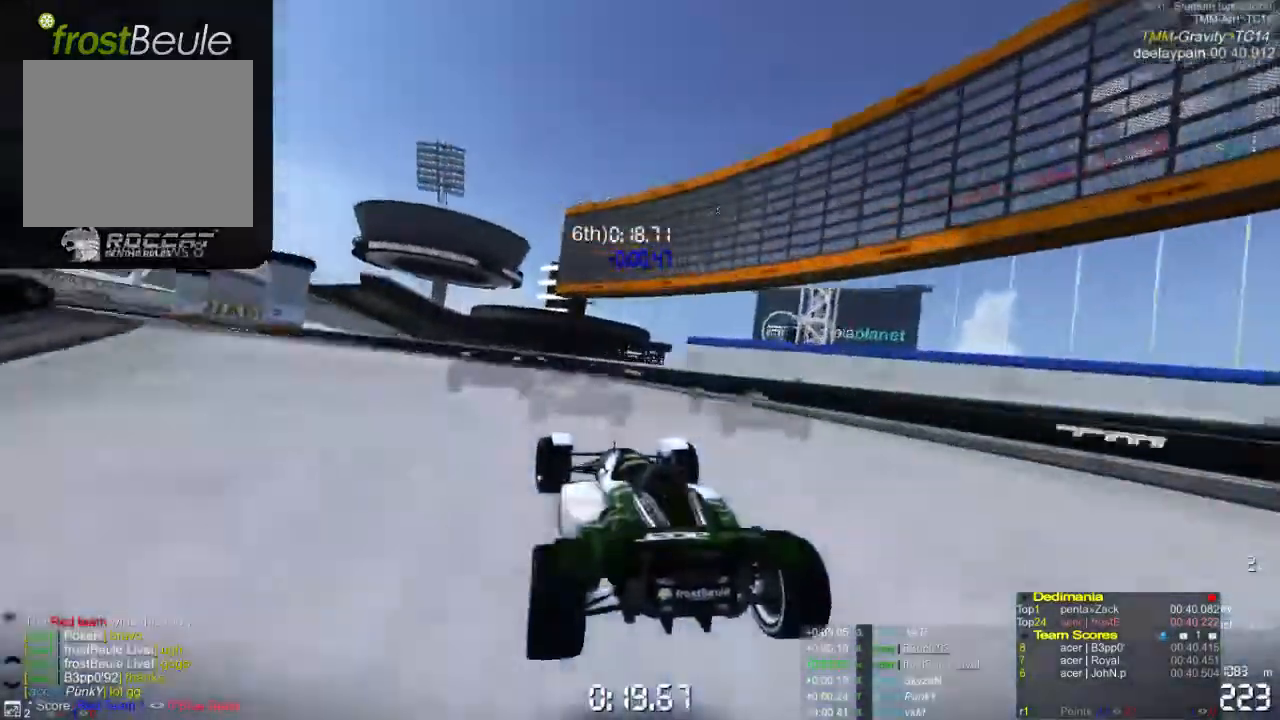
{"dt_ms": 500, "buttons": ["A"], "left_stick": "left", "events": []}
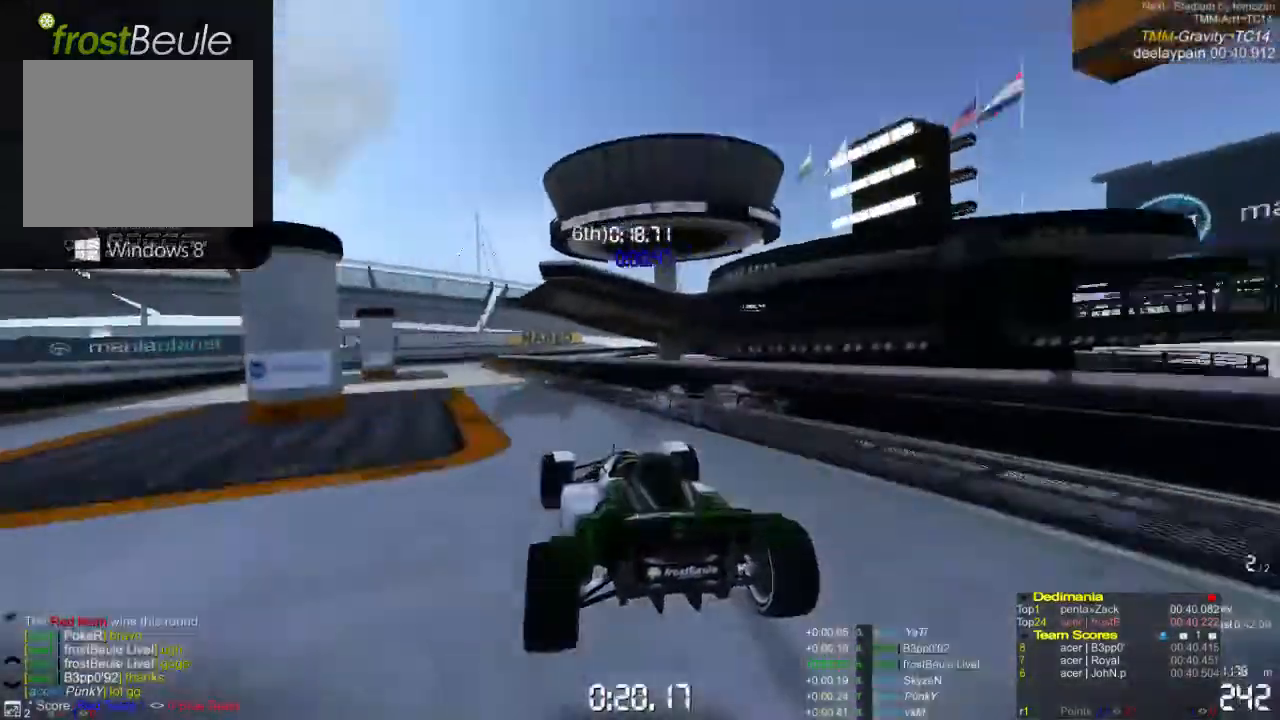
{"dt_ms": 500, "buttons": ["A"], "left_stick": "center", "events": [[333, "left_stick", "center"]]}
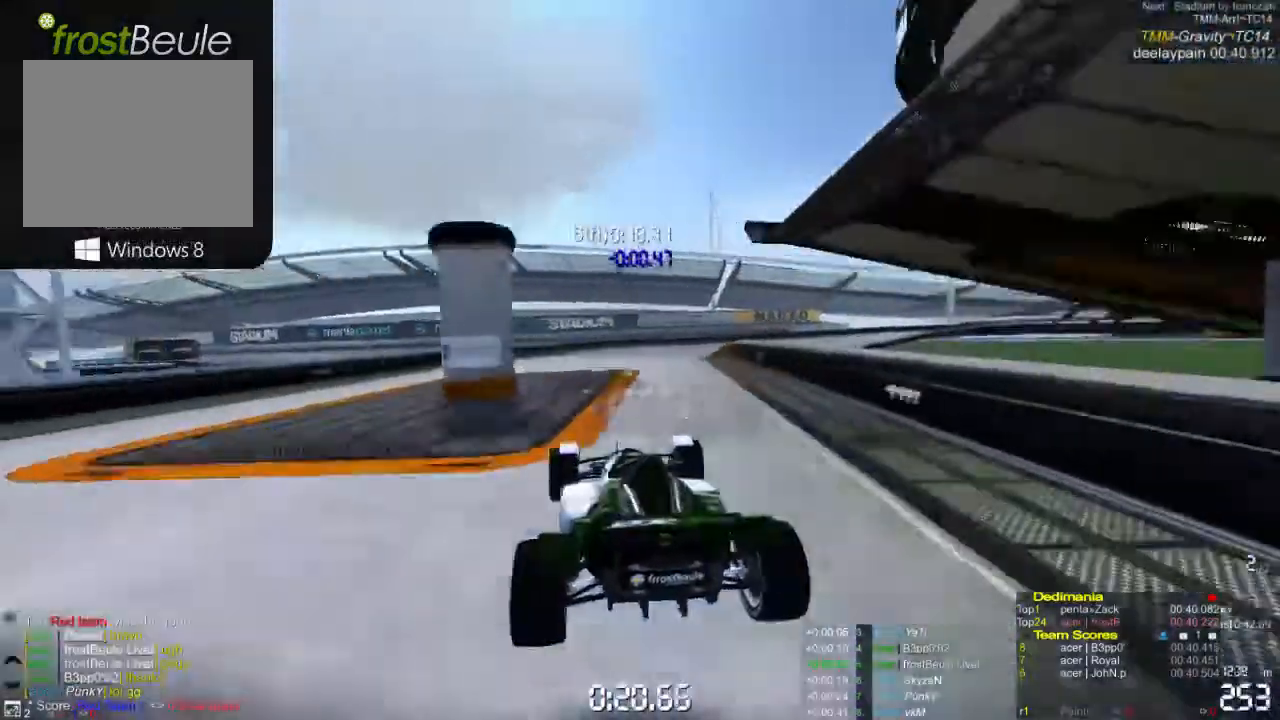
{"dt_ms": 500, "buttons": ["A"], "left_stick": "right", "events": [[200, "left_stick", "right"]]}
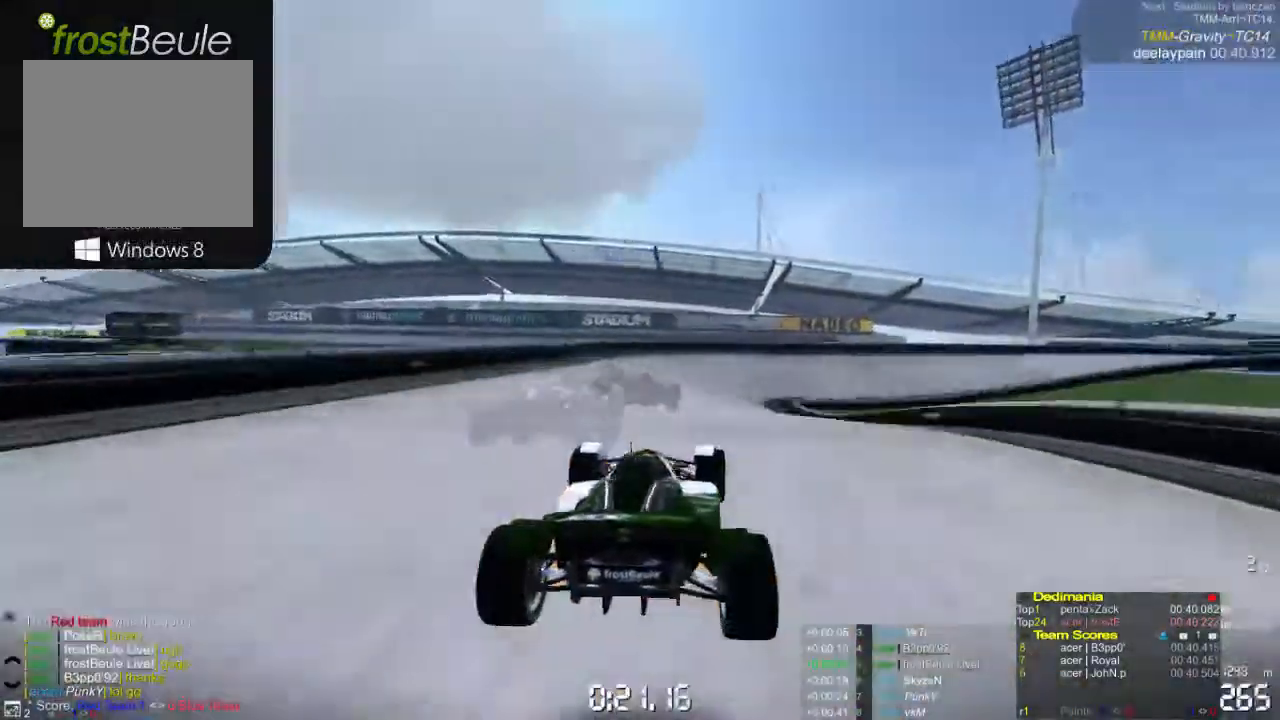
{"dt_ms": 500, "buttons": ["A"], "left_stick": "right", "events": []}
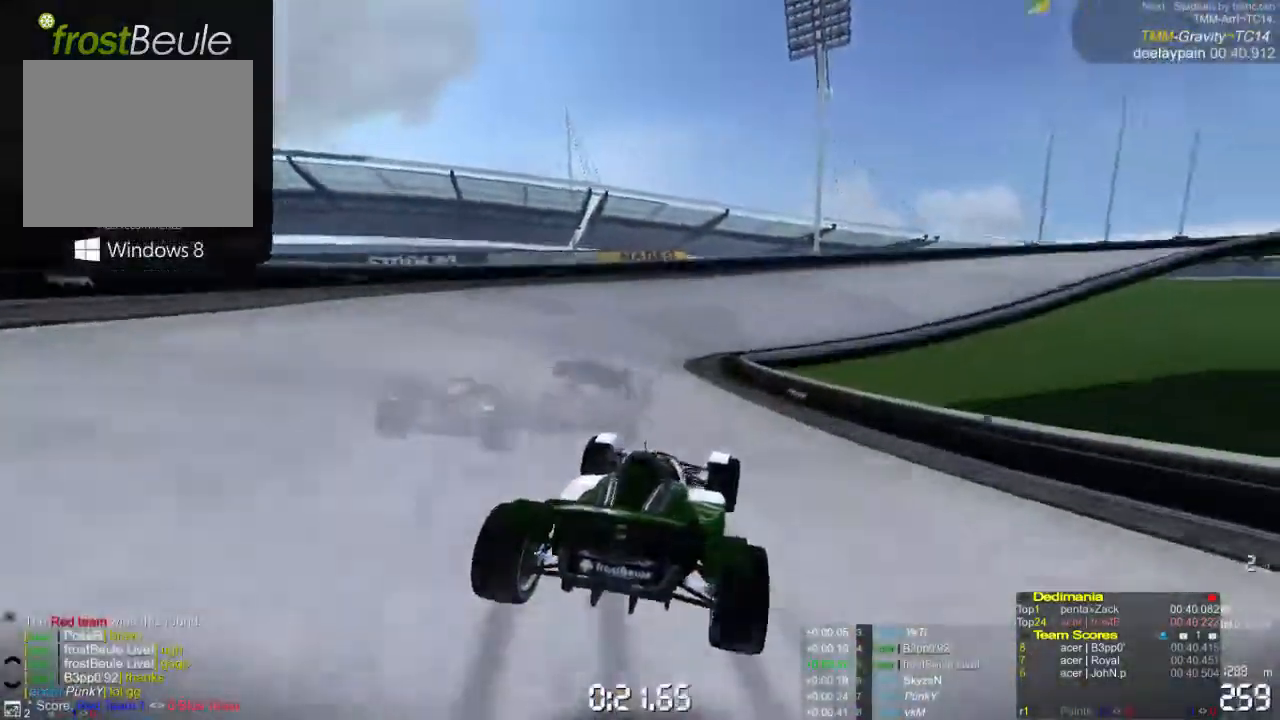
{"dt_ms": 500, "buttons": ["A"], "left_stick": "right", "events": []}
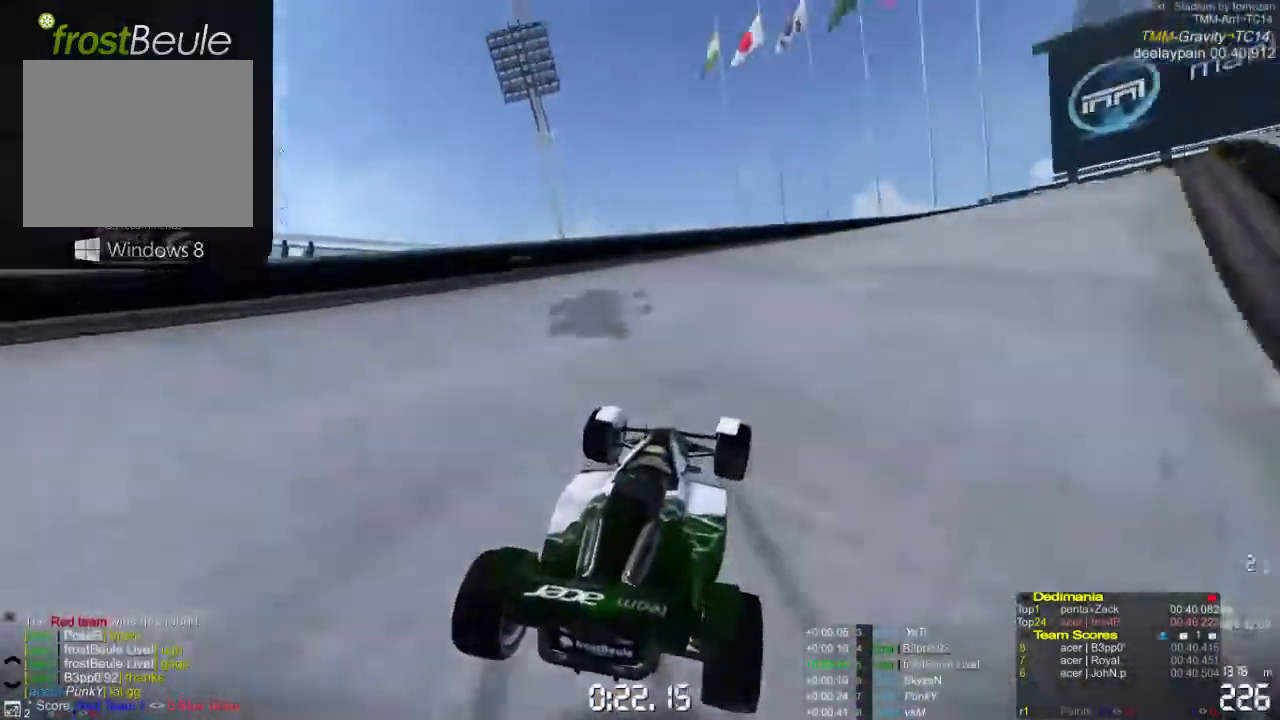
{"dt_ms": 500, "buttons": ["A"], "left_stick": "right", "events": []}
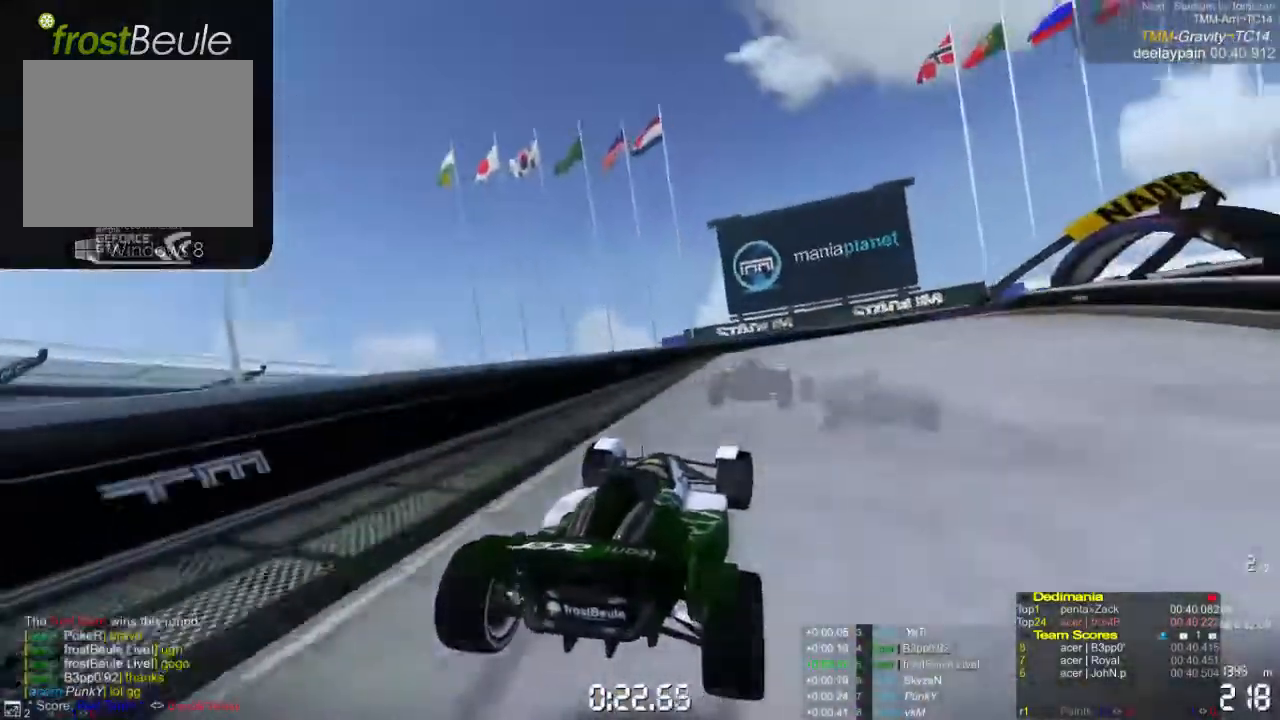
{"dt_ms": 500, "buttons": ["A"], "left_stick": "right", "events": [[333, "A", "up"], [400, "A", "down"]]}
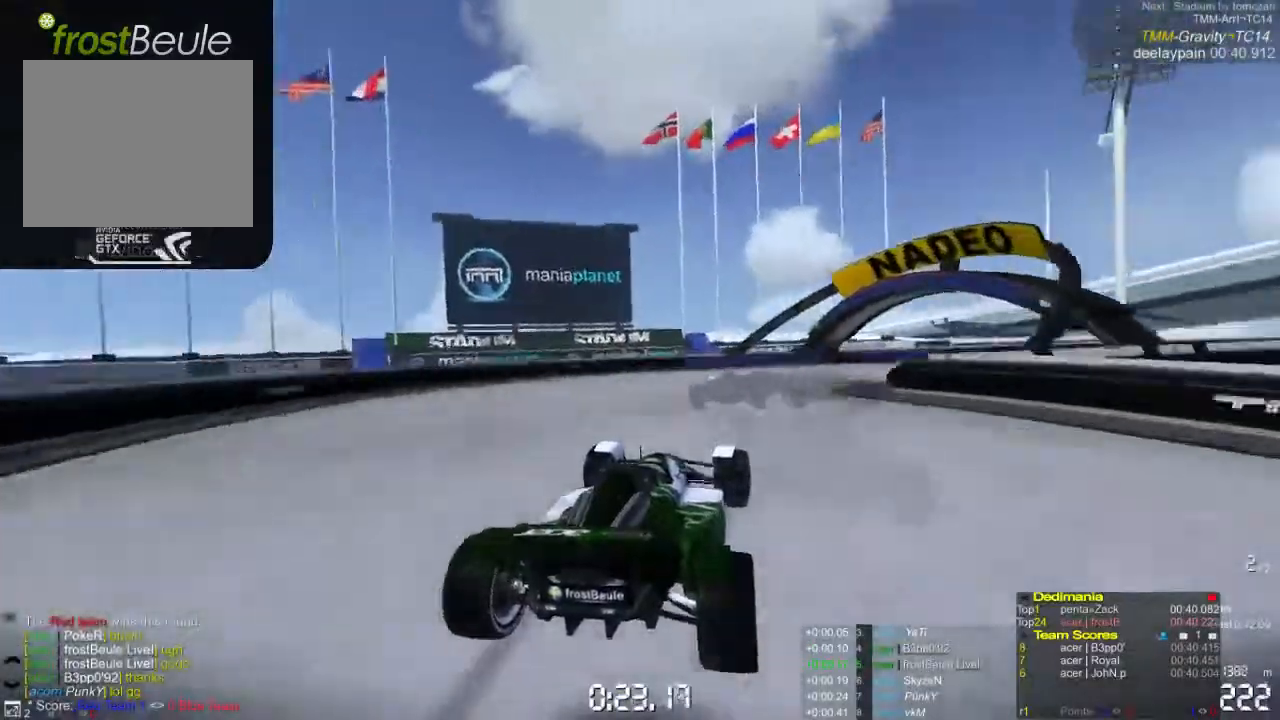
{"dt_ms": 500, "buttons": ["A"], "left_stick": "right", "events": []}
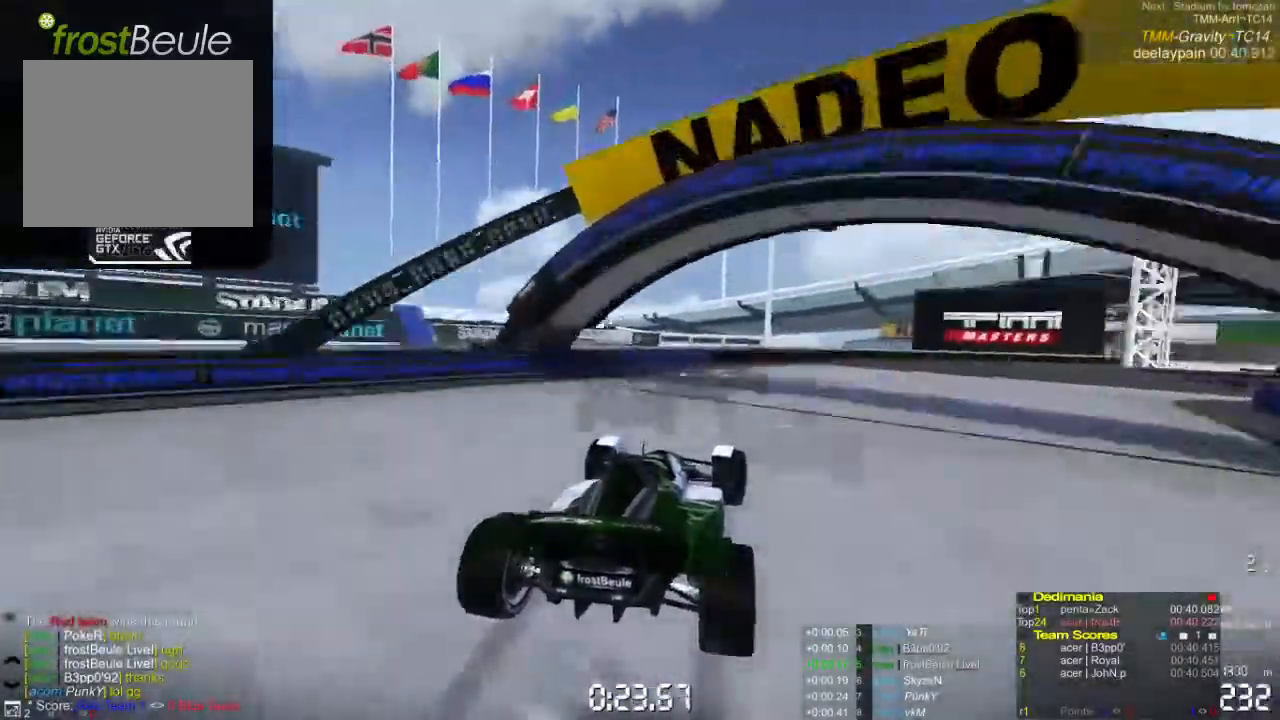
{"dt_ms": 500, "buttons": ["A"], "left_stick": "right", "events": []}
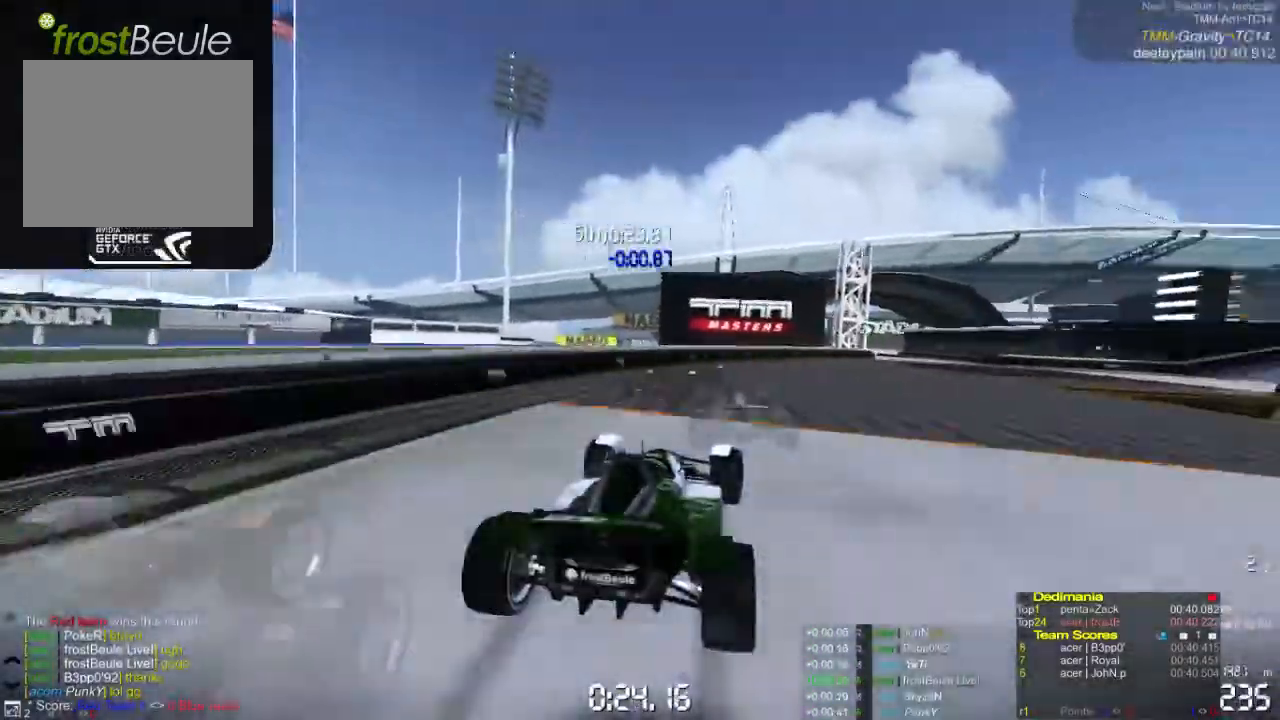
{"dt_ms": 500, "buttons": ["A"], "left_stick": "center", "events": [[433, "left_stick", "center"]]}
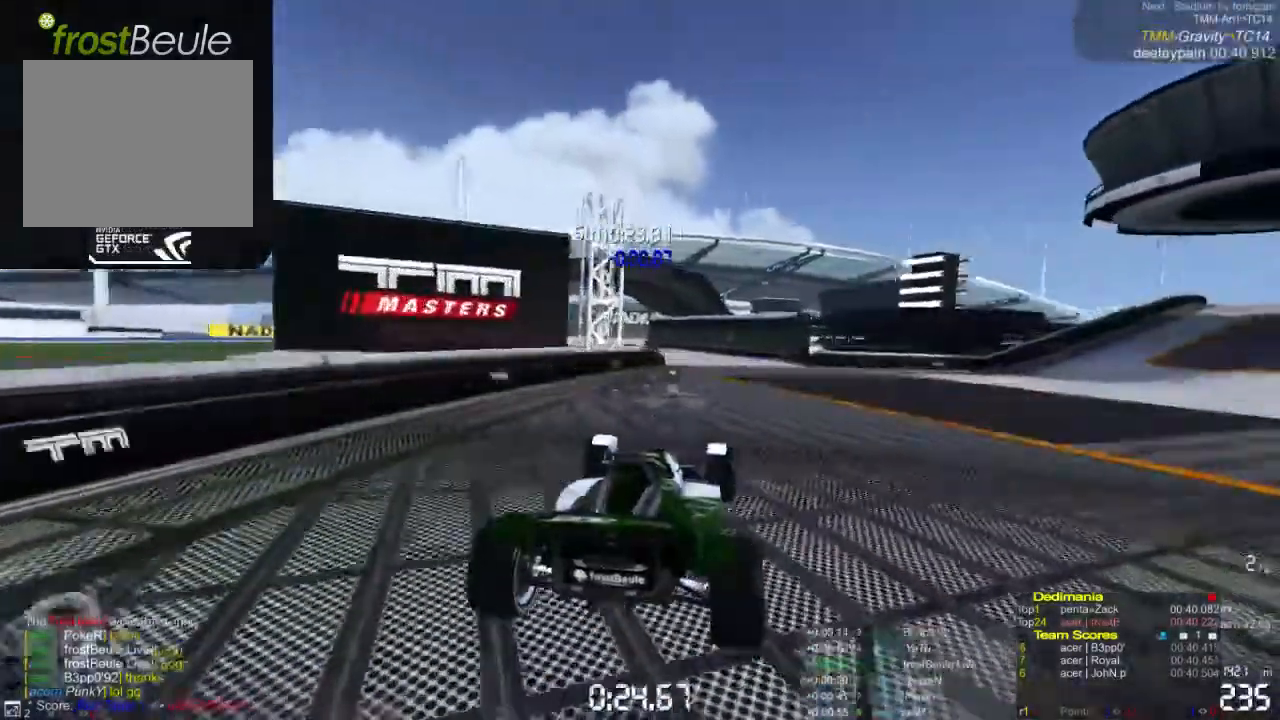
{"dt_ms": 500, "buttons": ["A"], "left_stick": "center", "events": [[100, "left_stick", "left"], [233, "left_stick", "center"]]}
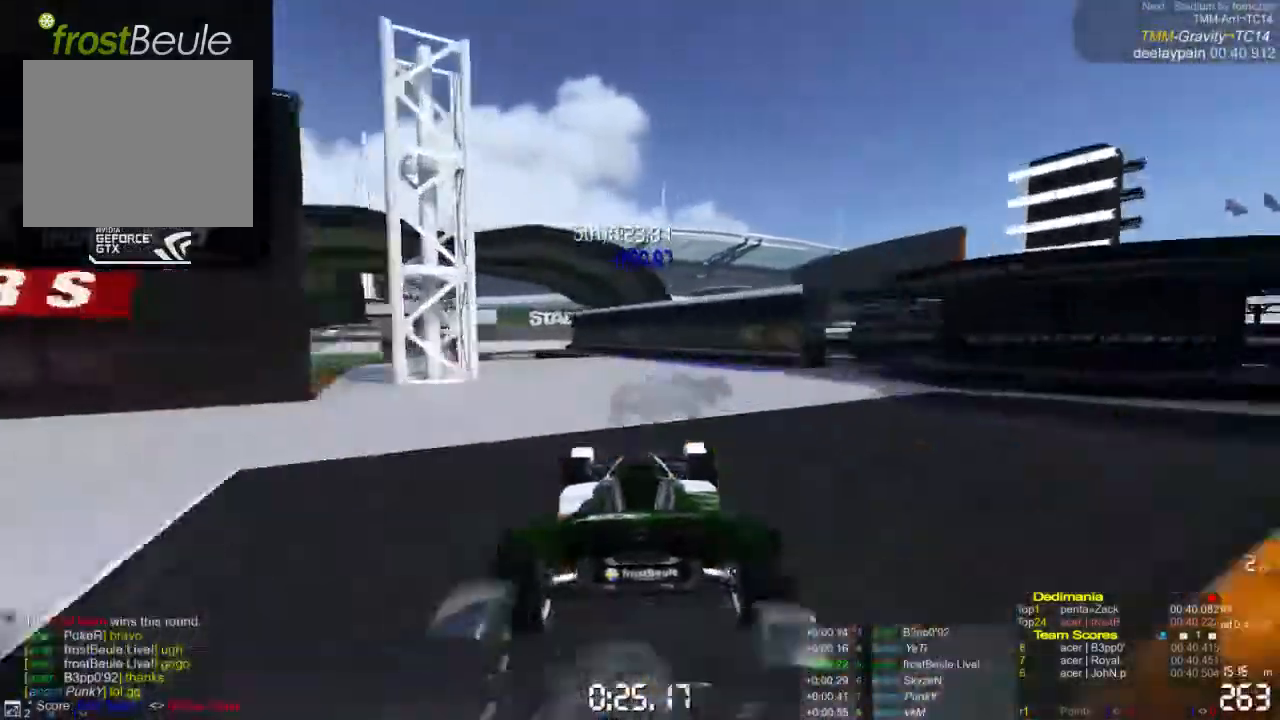
{"dt_ms": 500, "buttons": ["A"], "left_stick": "left", "events": [[433, "left_stick", "left"]]}
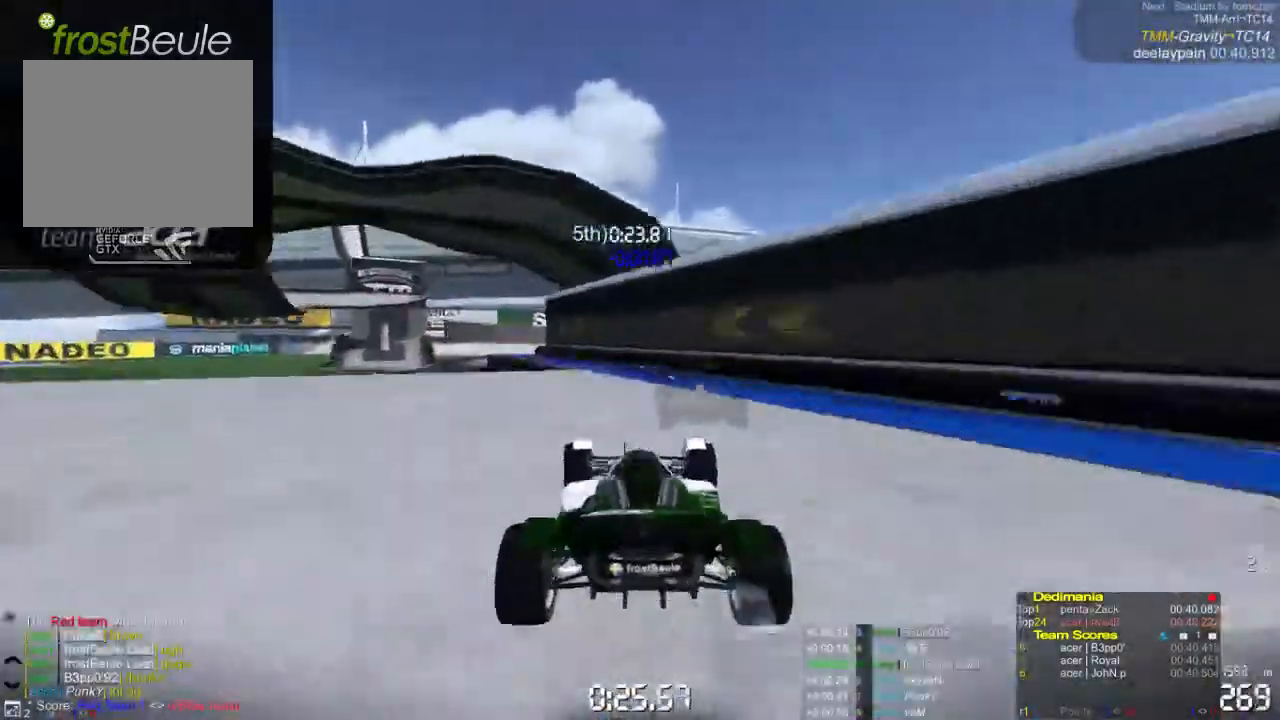
{"dt_ms": 500, "buttons": ["A"], "left_stick": "left", "events": []}
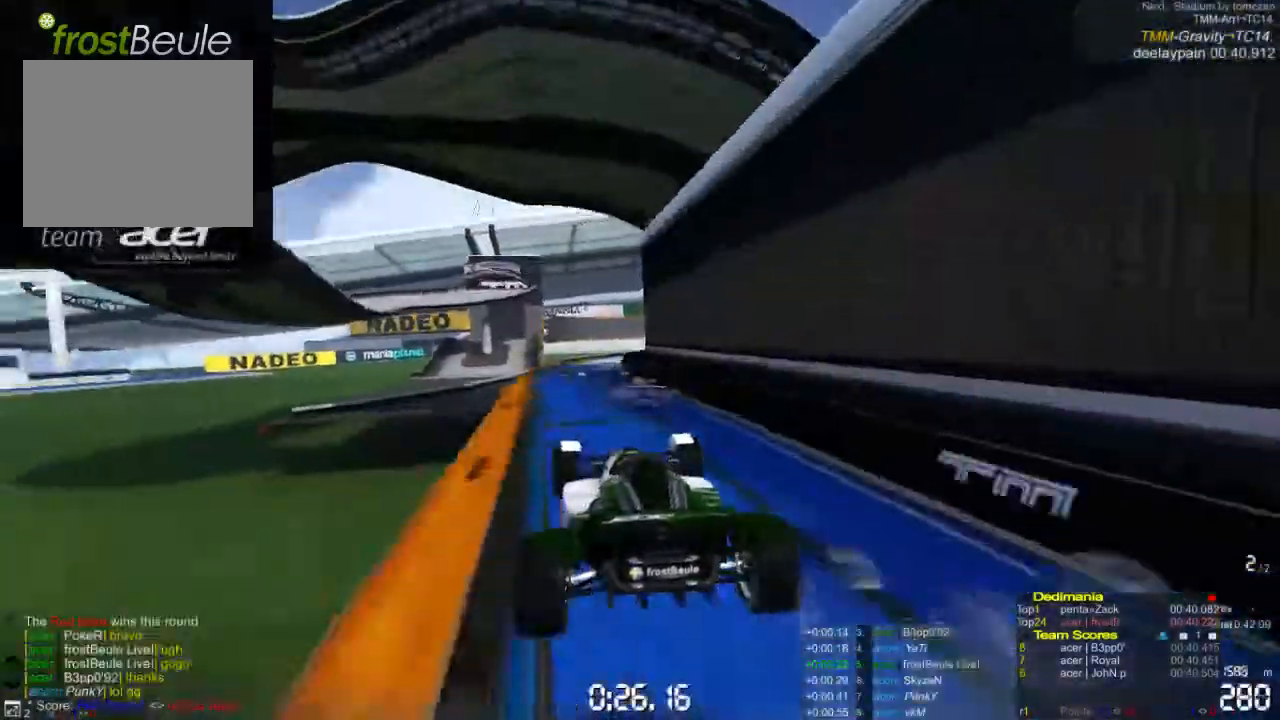
{"dt_ms": 1000, "buttons": ["A"], "left_stick": "left"}
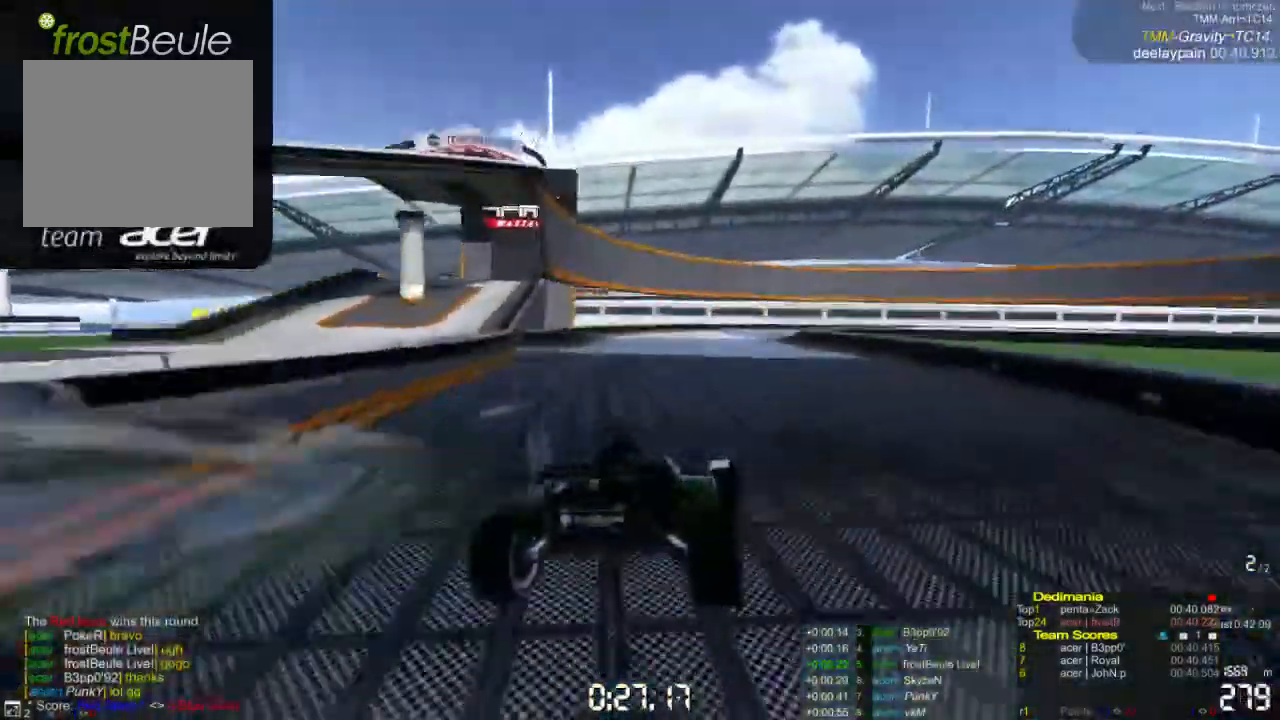
{"dt_ms": 500, "buttons": ["A"], "left_stick": "right", "events": [[67, "left_stick", "right"]]}
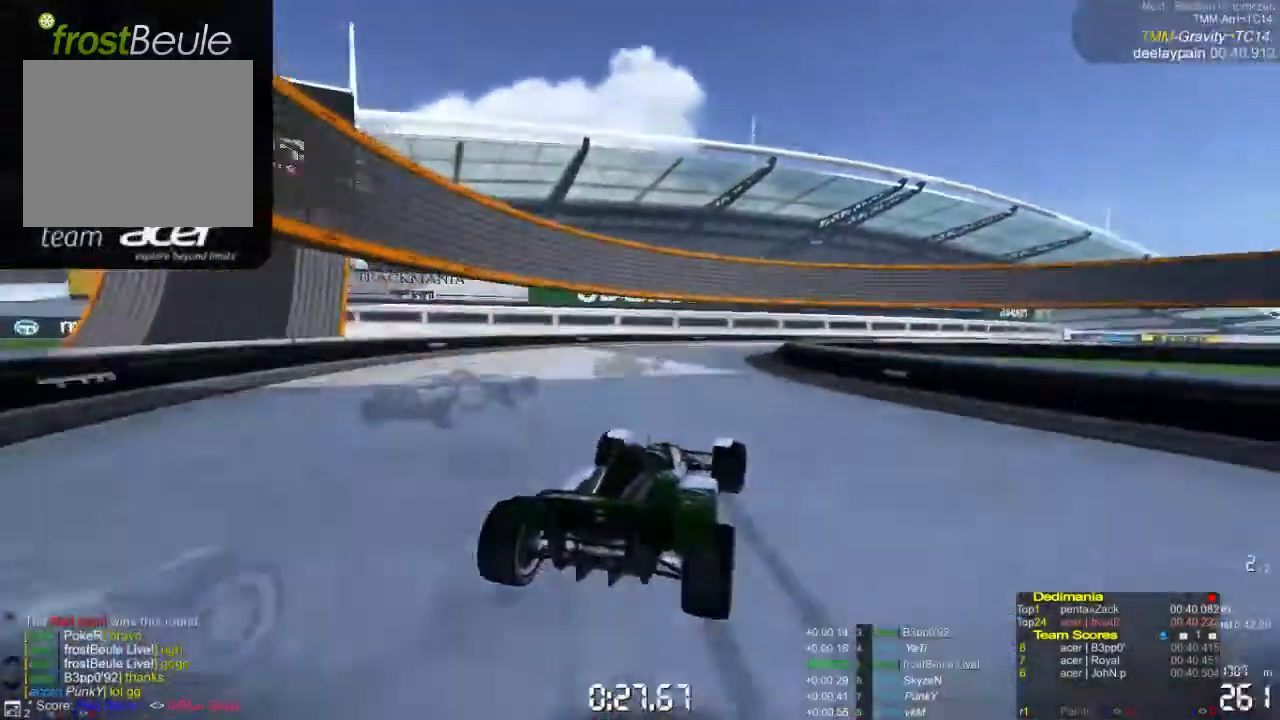
{"dt_ms": 500, "buttons": ["A"], "left_stick": "right", "events": []}
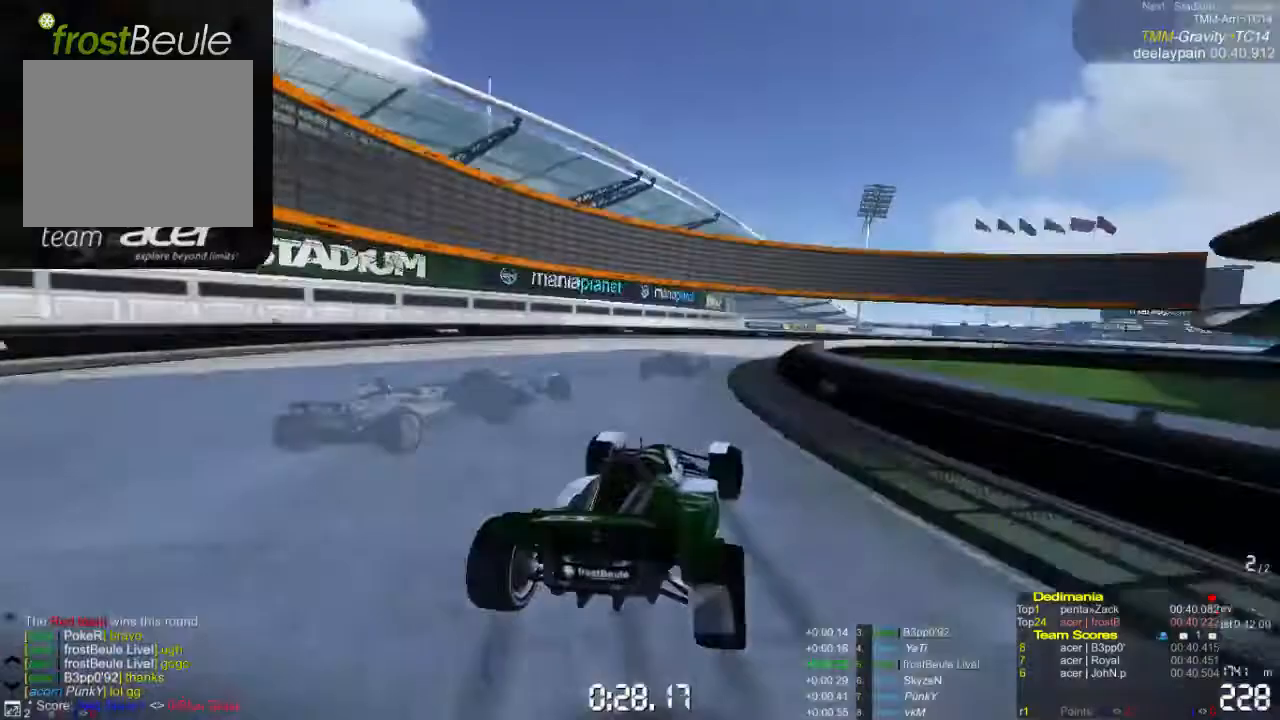
{"dt_ms": 500, "buttons": ["A"], "left_stick": "right", "events": []}
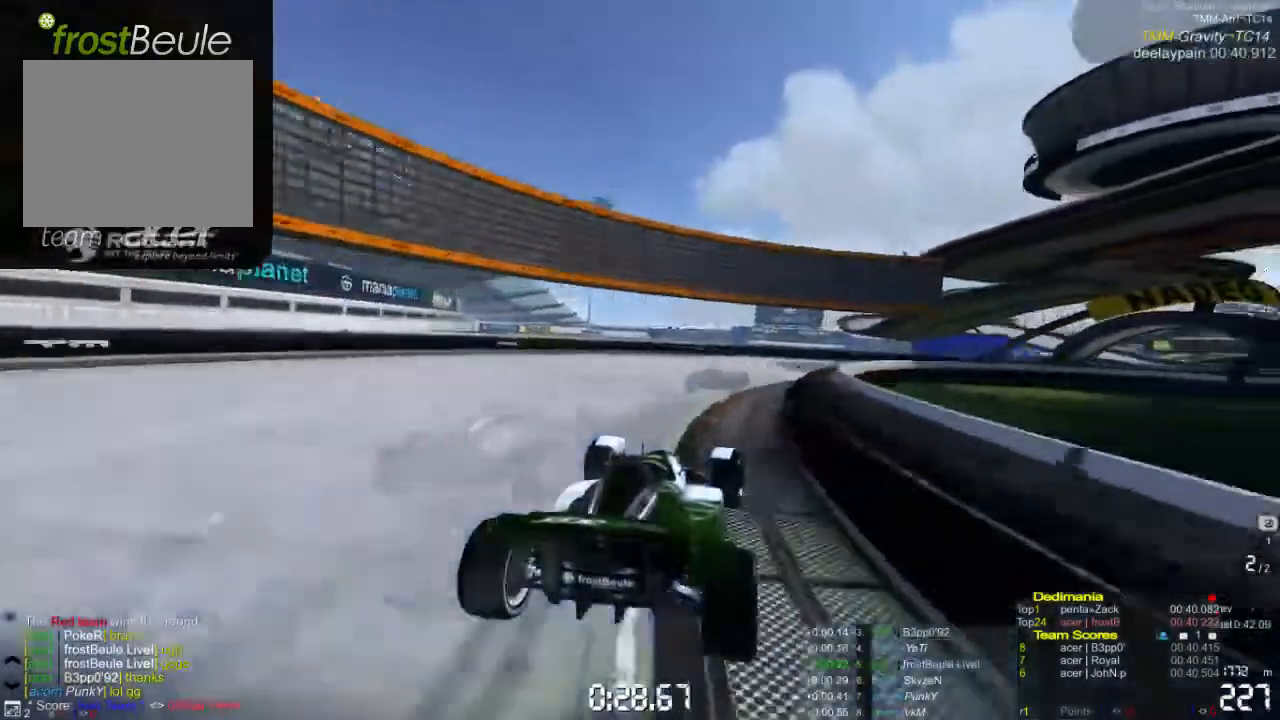
{"dt_ms": 500, "buttons": ["A"], "left_stick": "right", "events": []}
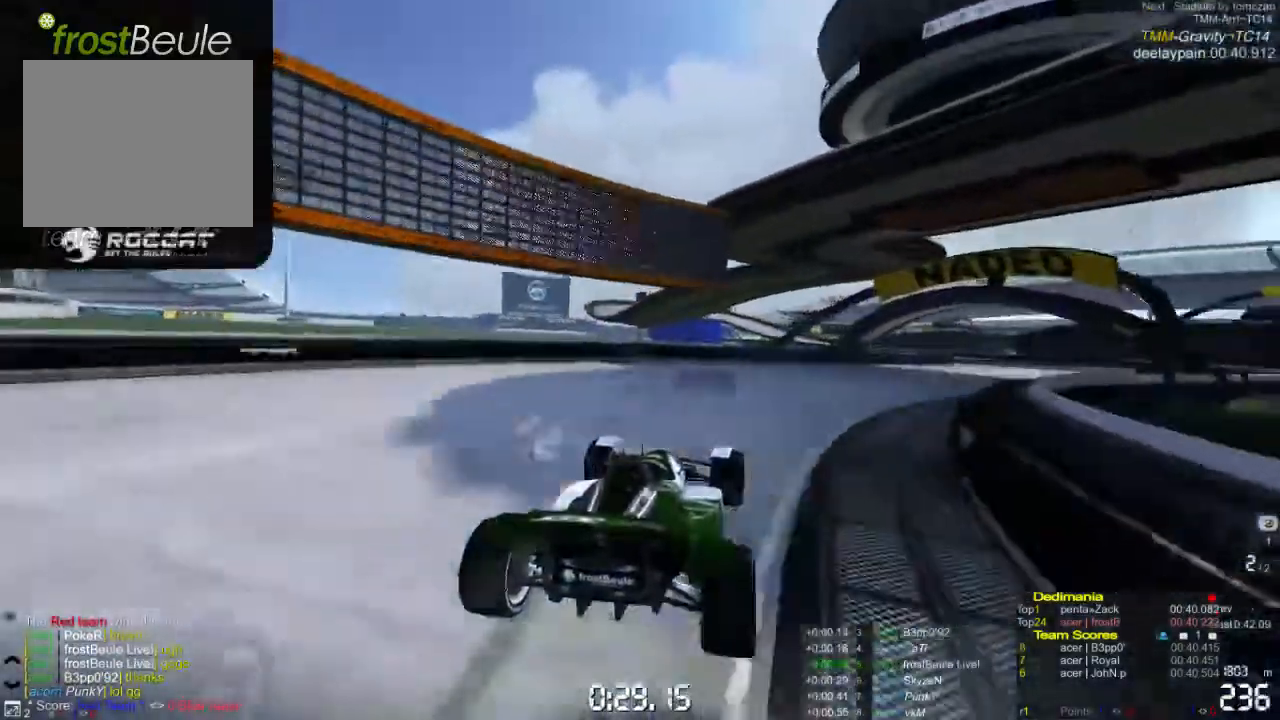
{"dt_ms": 500, "buttons": ["A"], "left_stick": "right", "events": []}